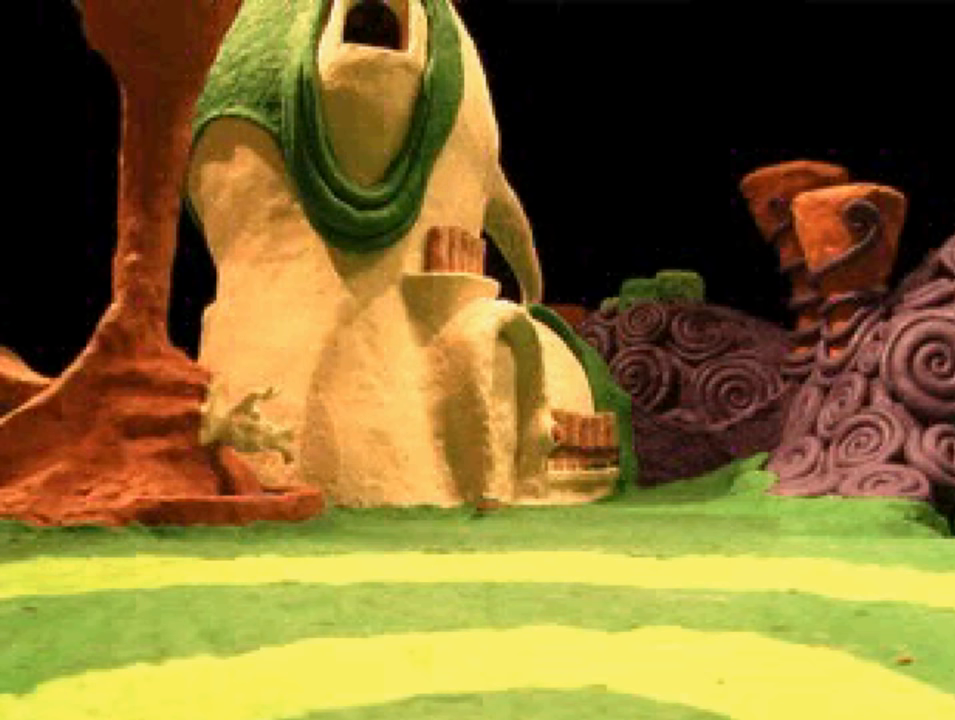
Gameplay with a controller (PlayStation layout); each line is a JSON object with the inputs held at the frame after it. "events" lists button and stick changes between this image and that frame as [ms after this image, input, new state], when the widget could be followed in between.
{"buttons": [], "left_stick": "center", "right_stick": "center", "events": [[34, "DPAD_LEFT", "down"], [167, "DPAD_LEFT", "up"]]}
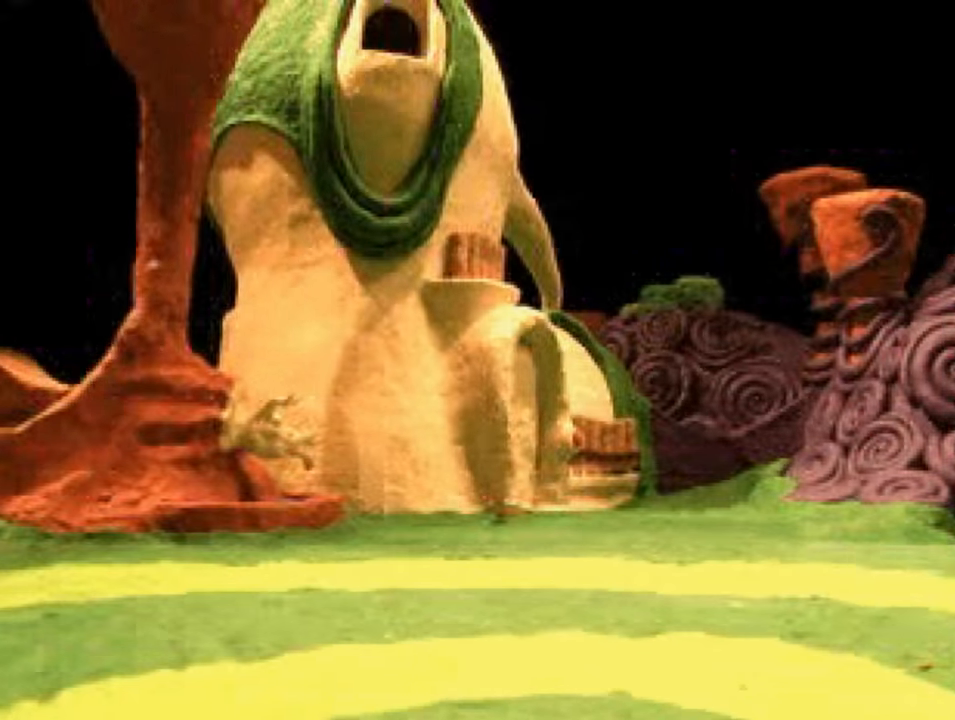
{"buttons": [], "left_stick": "center", "right_stick": "center", "events": []}
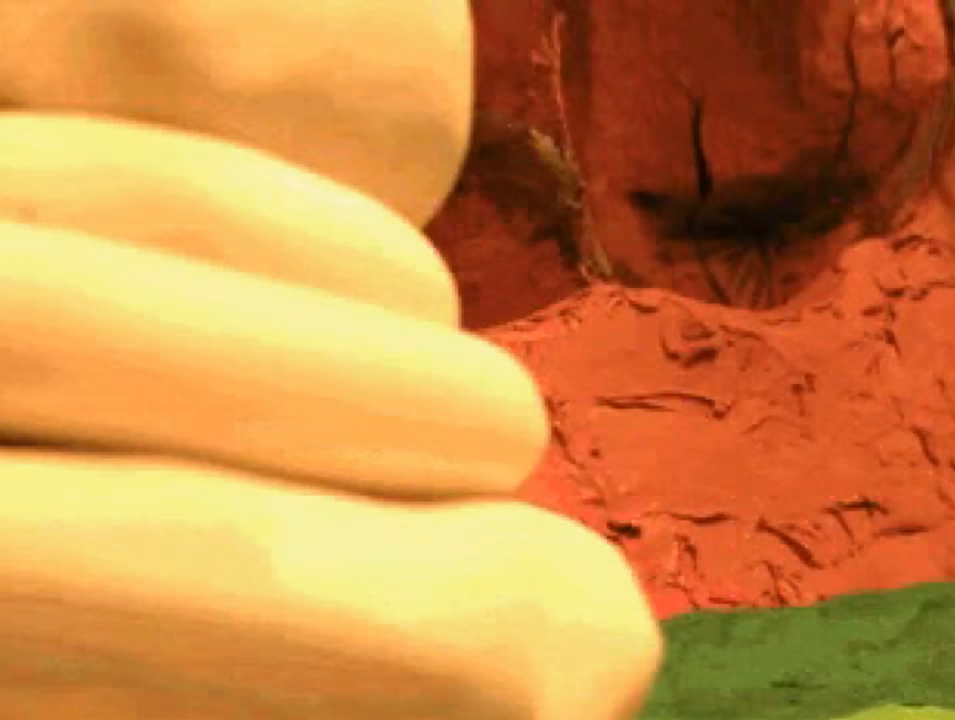
{"buttons": [], "left_stick": "center", "right_stick": "center", "events": []}
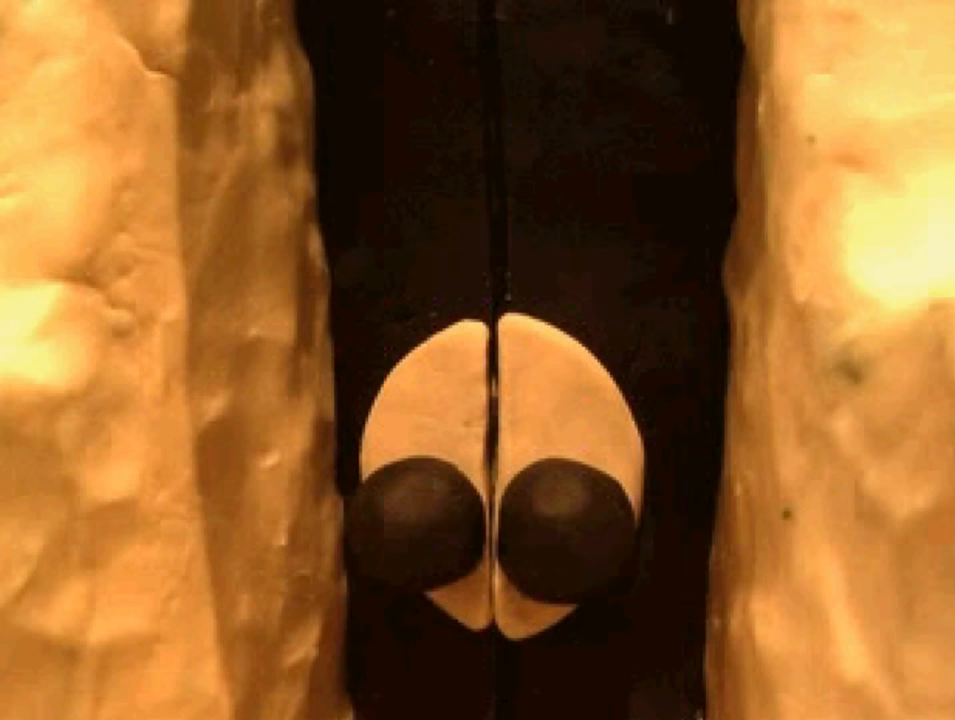
{"buttons": [], "left_stick": "center", "right_stick": "center", "events": []}
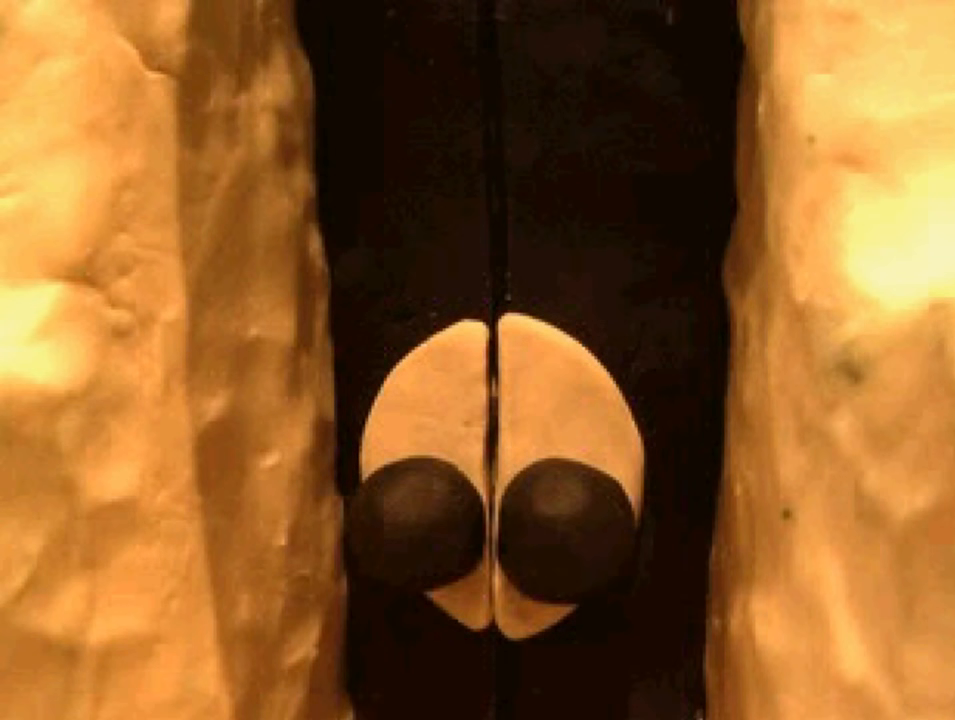
{"buttons": [], "left_stick": "center", "right_stick": "center", "events": [[267, "DPAD_DOWN", "down"], [400, "DPAD_DOWN", "up"]]}
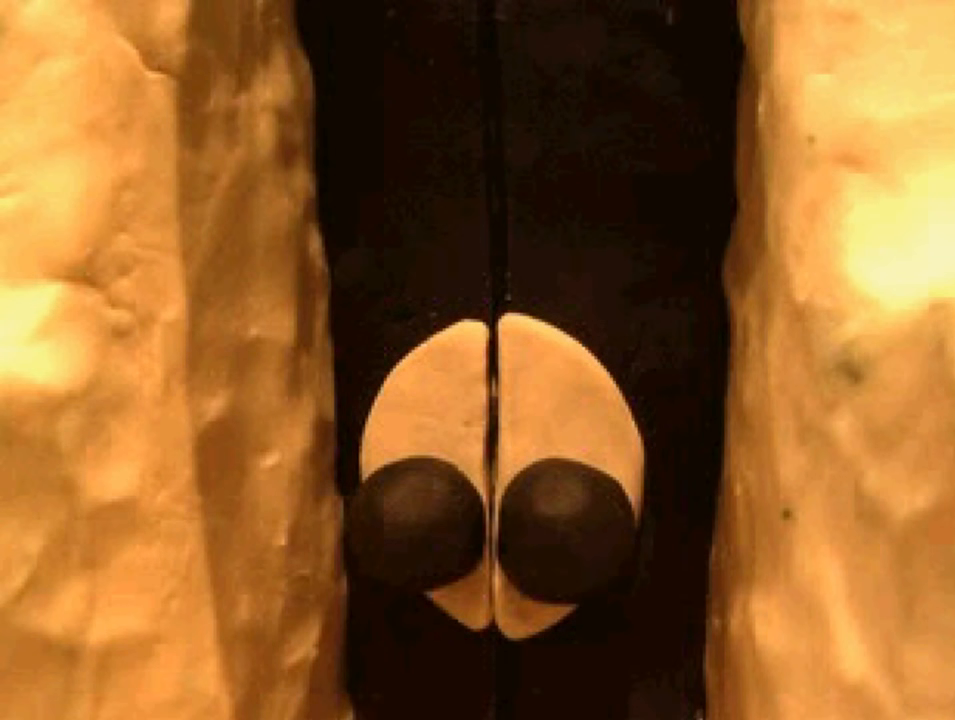
{"buttons": ["DPAD_LEFT"], "left_stick": "center", "right_stick": "center", "events": [[434, "DPAD_LEFT", "down"]]}
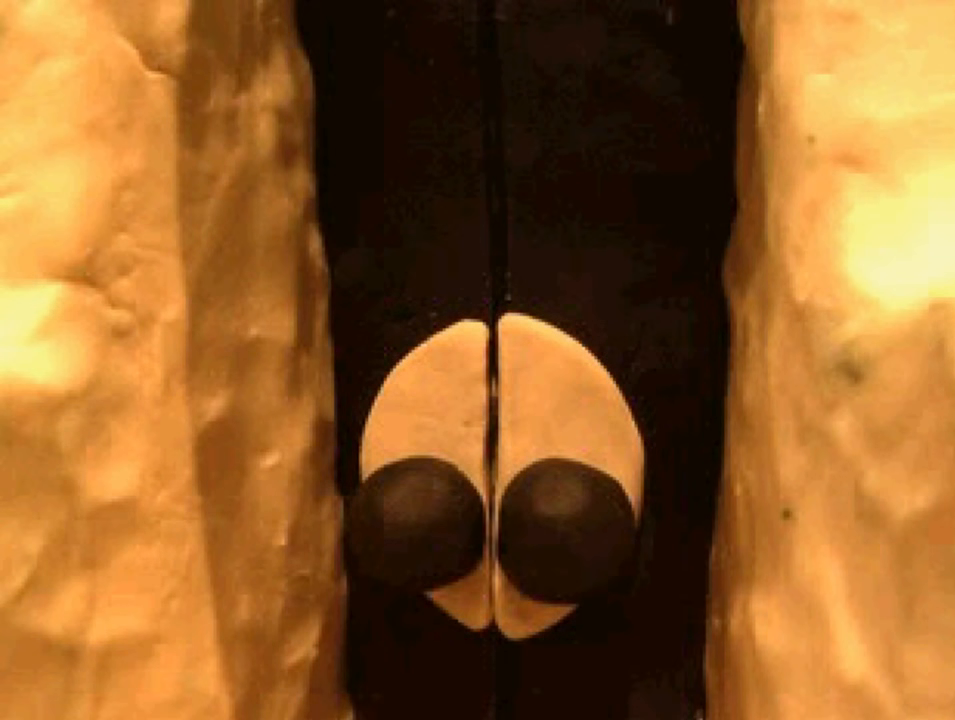
{"buttons": [], "left_stick": "center", "right_stick": "center", "events": [[67, "DPAD_LEFT", "up"]]}
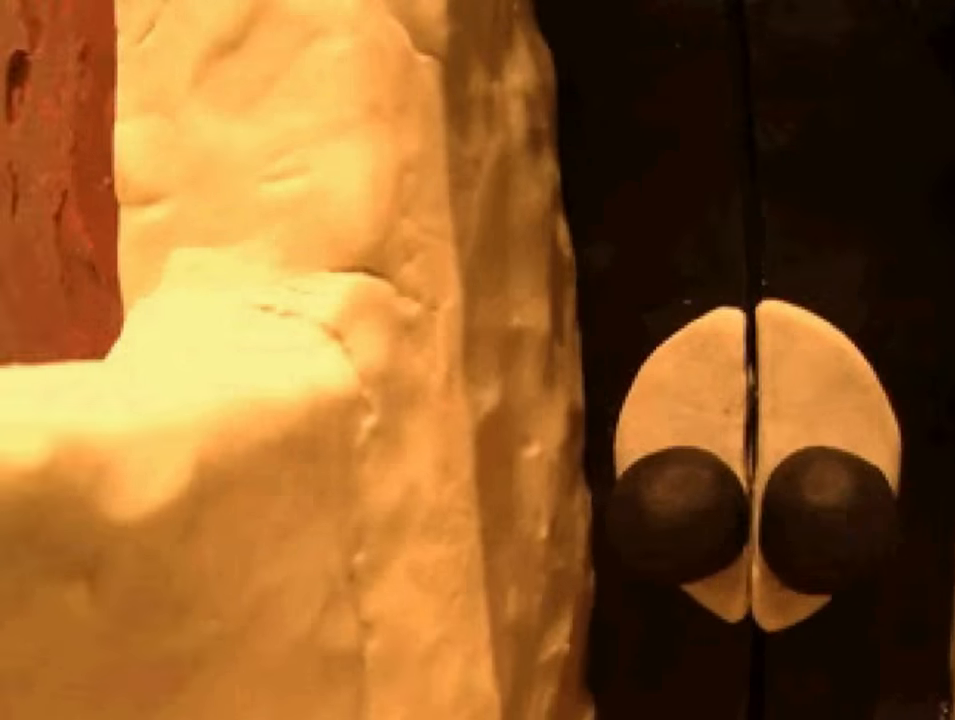
{"buttons": [], "left_stick": "center", "right_stick": "center", "events": []}
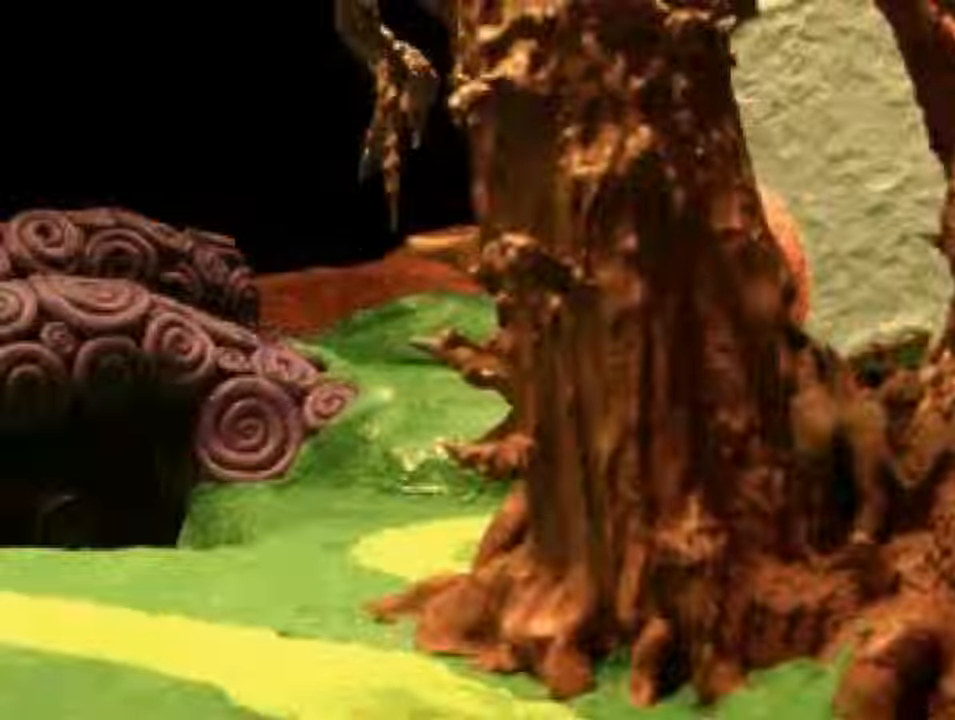
{"buttons": [], "left_stick": "center", "right_stick": "center", "events": []}
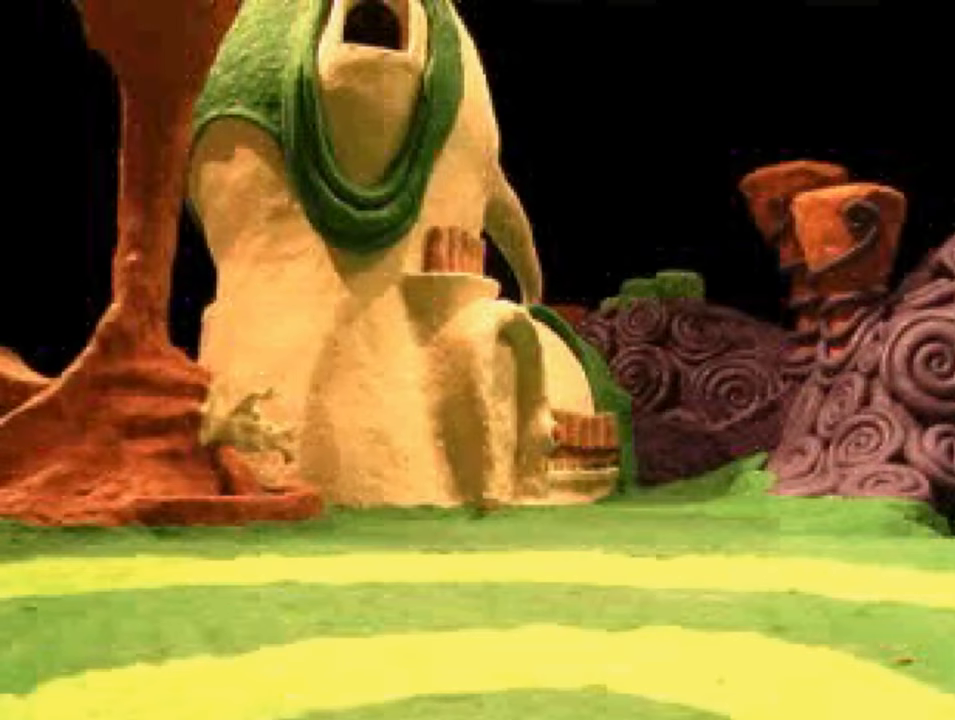
{"buttons": [], "left_stick": "center", "right_stick": "center", "events": [[233, "DPAD_UP", "down"], [400, "DPAD_UP", "up"]]}
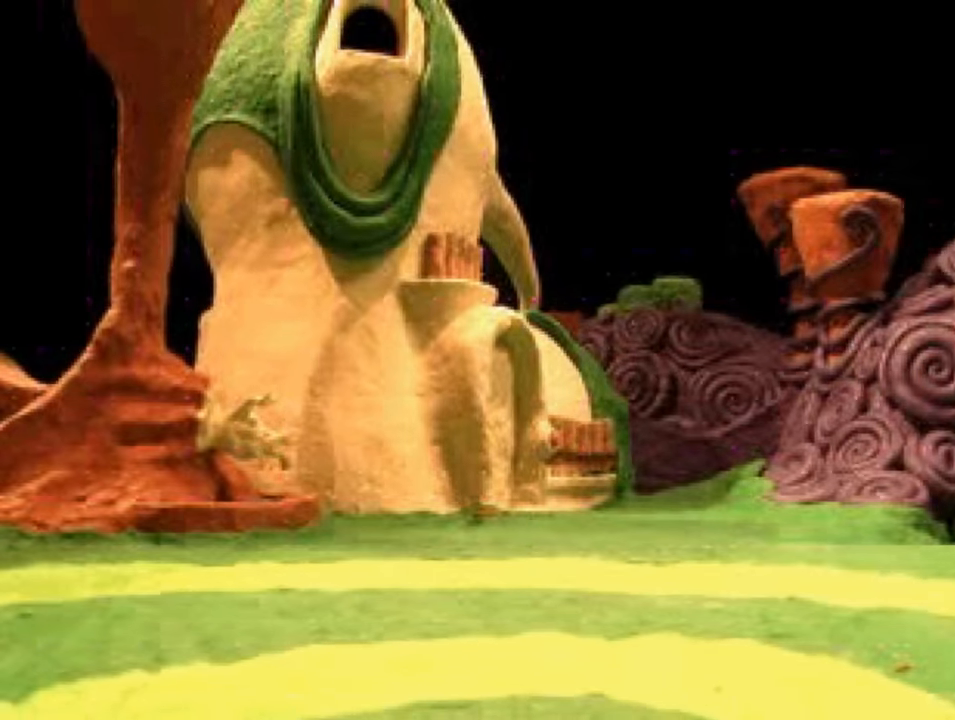
{"buttons": [], "left_stick": "center", "right_stick": "center", "events": []}
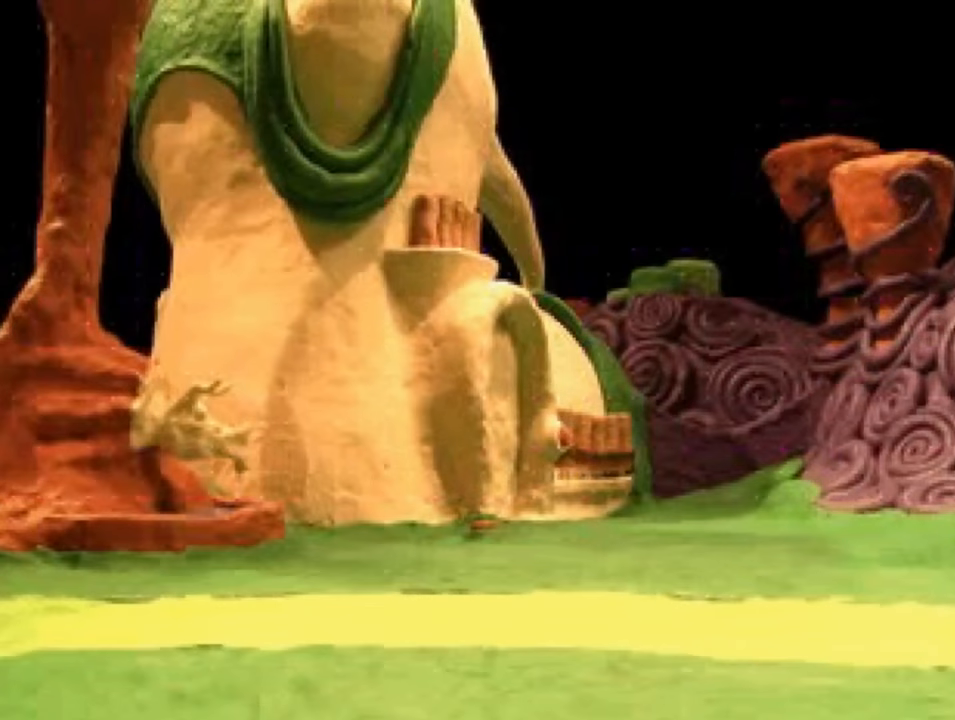
{"buttons": [], "left_stick": "center", "right_stick": "center", "events": []}
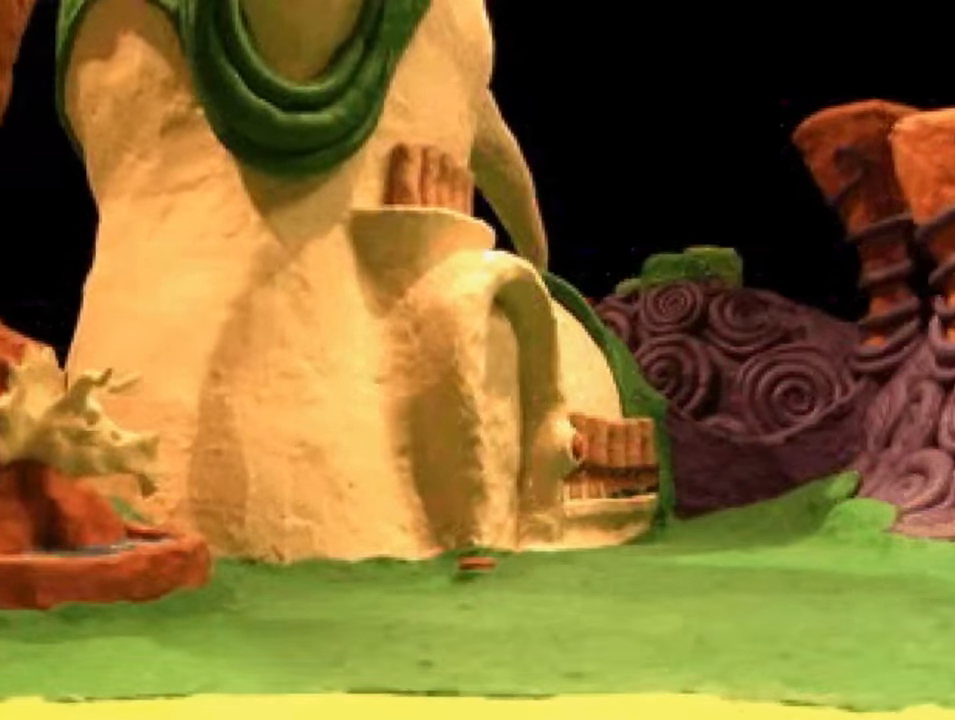
{"buttons": [], "left_stick": "center", "right_stick": "center", "events": []}
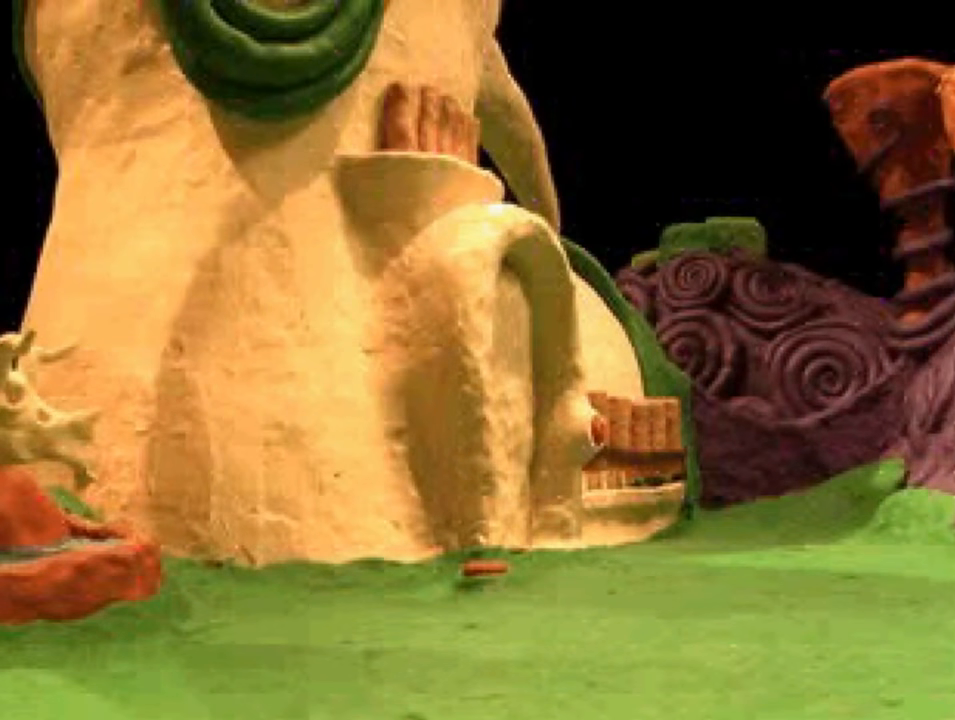
{"buttons": [], "left_stick": "center", "right_stick": "center", "events": [[266, "DPAD_LEFT", "down"], [466, "DPAD_LEFT", "up"]]}
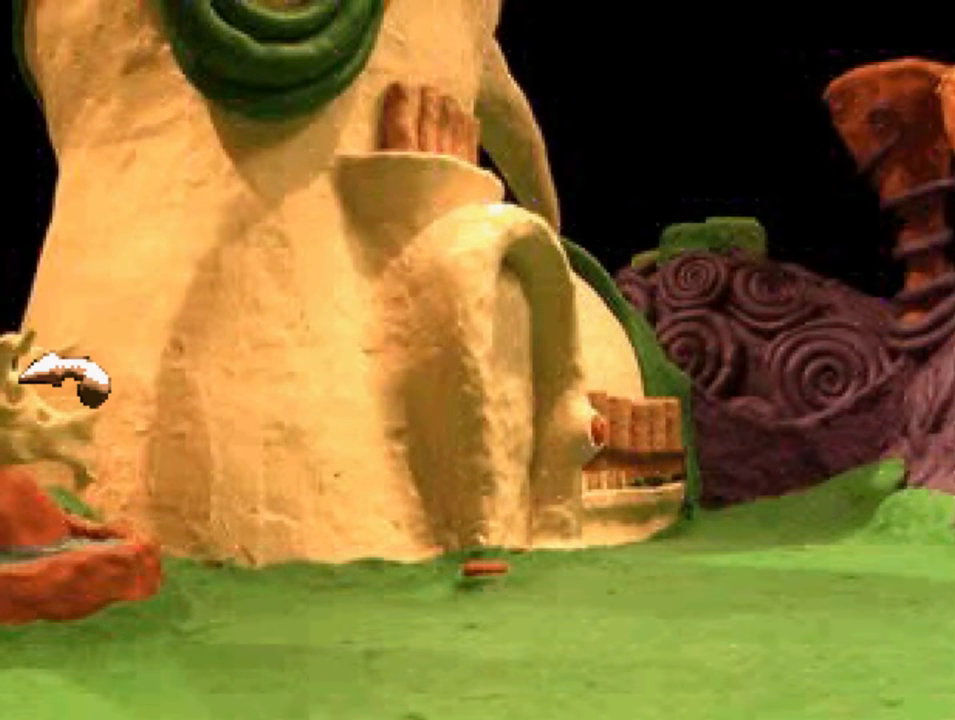
{"buttons": [], "left_stick": "center", "right_stick": "center", "events": []}
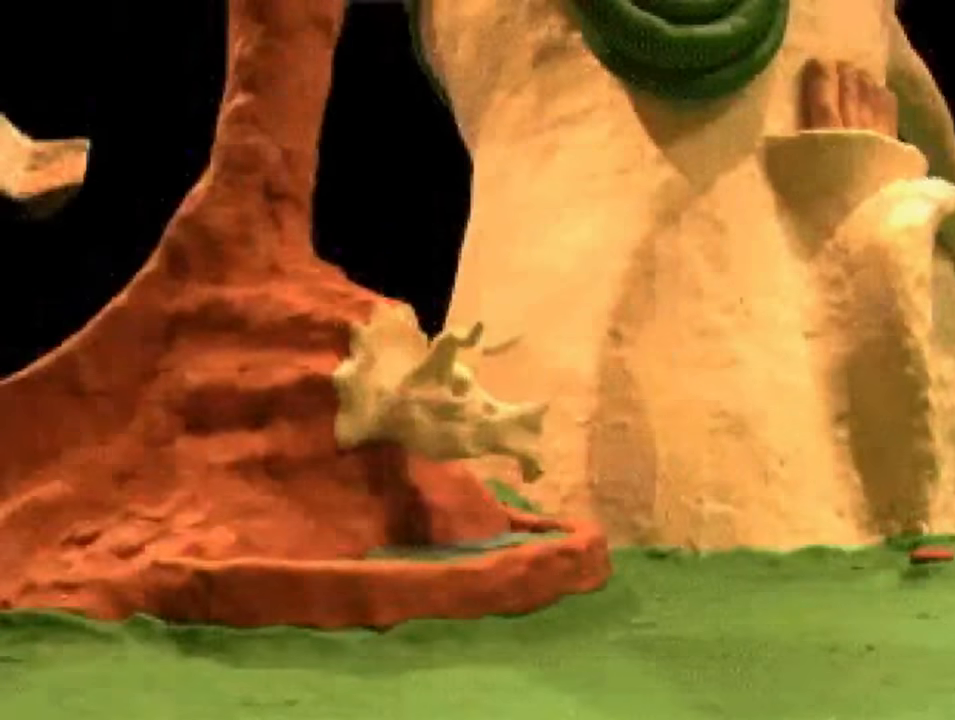
{"buttons": [], "left_stick": "center", "right_stick": "center", "events": []}
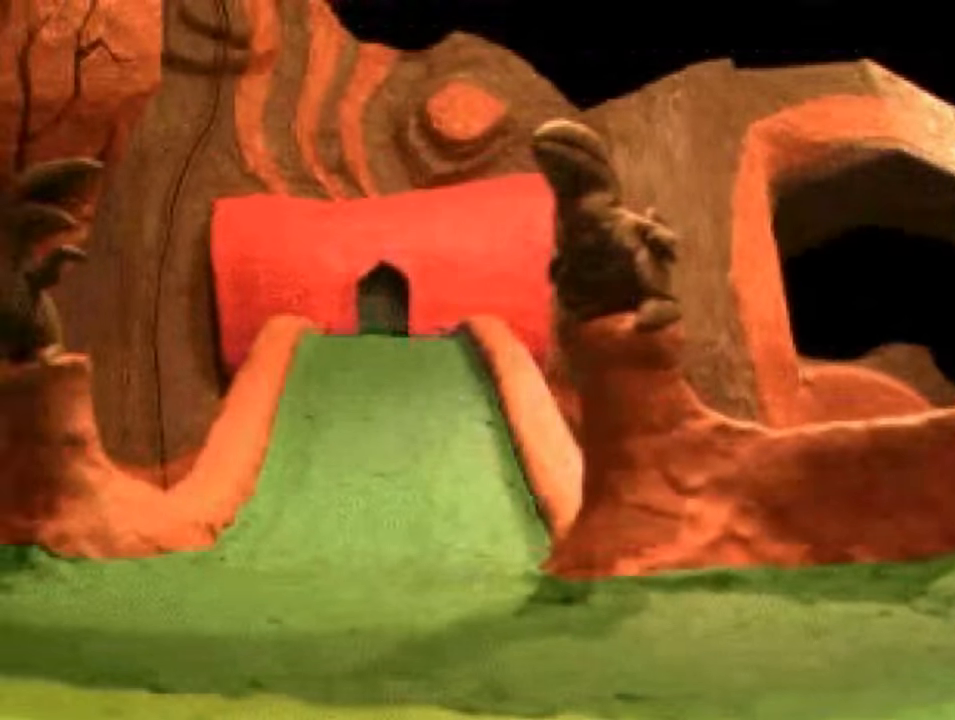
{"buttons": [], "left_stick": "center", "right_stick": "center", "events": []}
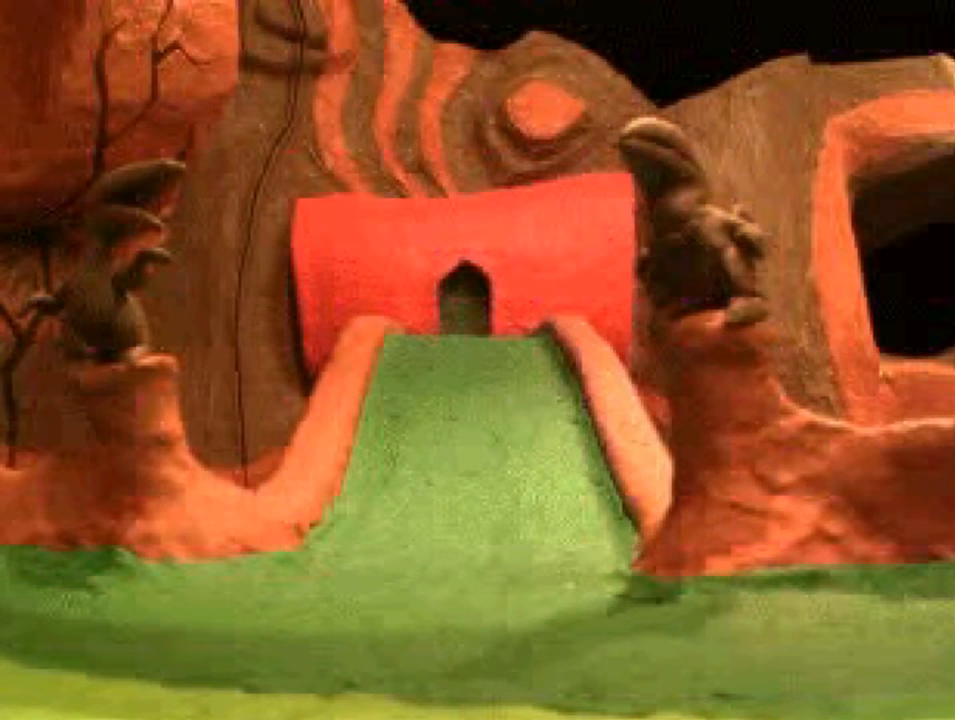
{"buttons": [], "left_stick": "center", "right_stick": "center", "events": [[66, "DPAD_UP", "down"], [200, "DPAD_UP", "up"]]}